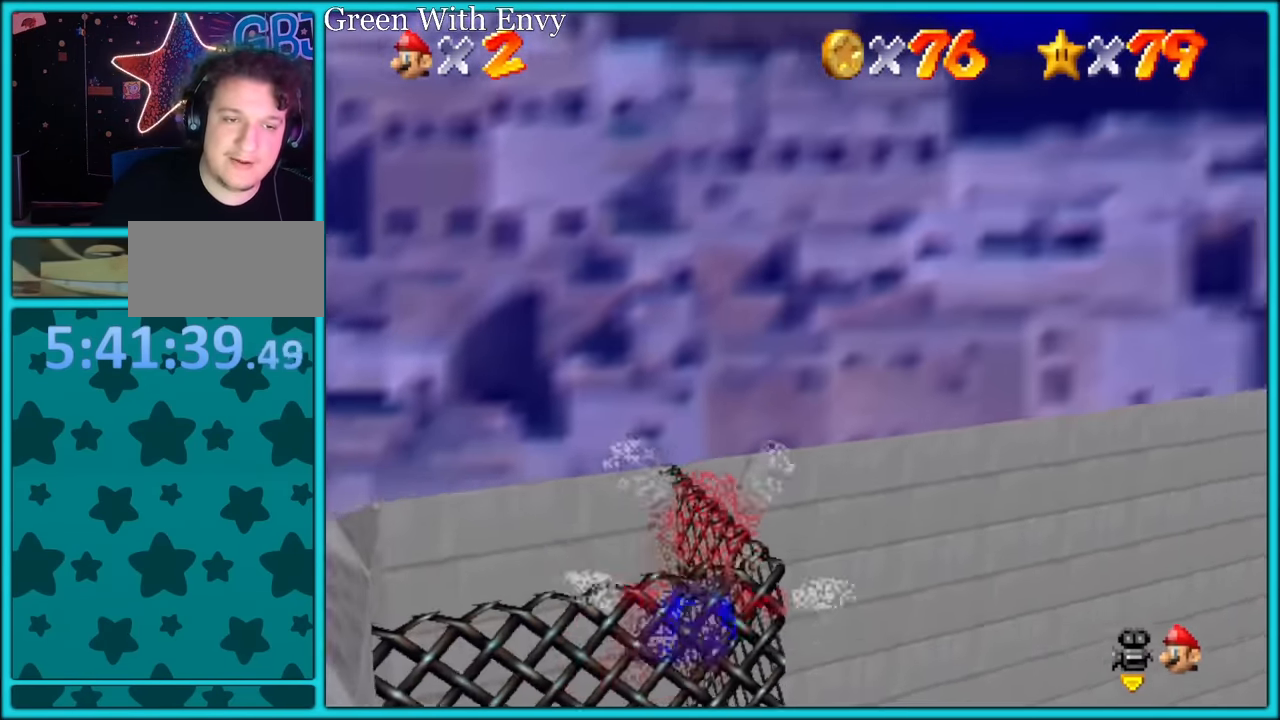
Gameplay with a controller (Nintendo layout); each line is a JSON object with the inputs held at the frame after it. "button_events" lists button changes between this image and that frame as [ms after this image, input, new state], when the widget could be followed in between (sticks are given only as held states). Not read: L1 L3 R3.
{"buttons": [], "left_stick": "center", "button_events": []}
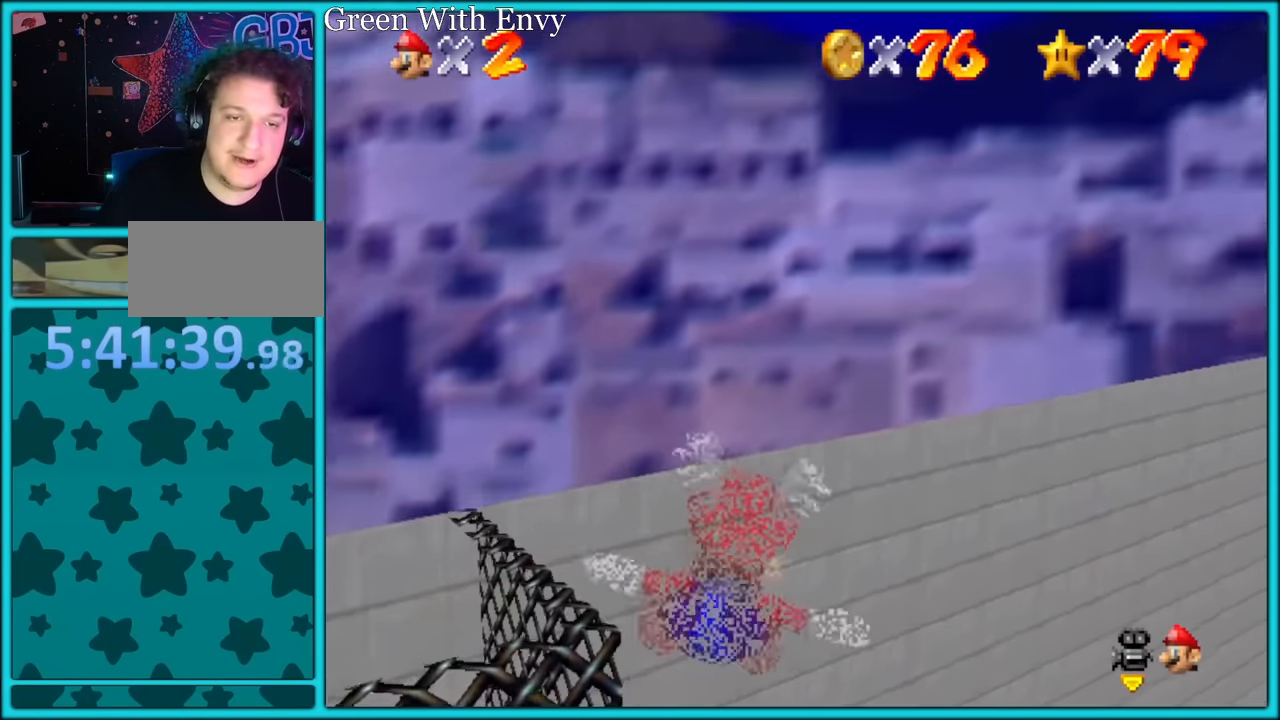
{"buttons": [], "left_stick": "center", "button_events": []}
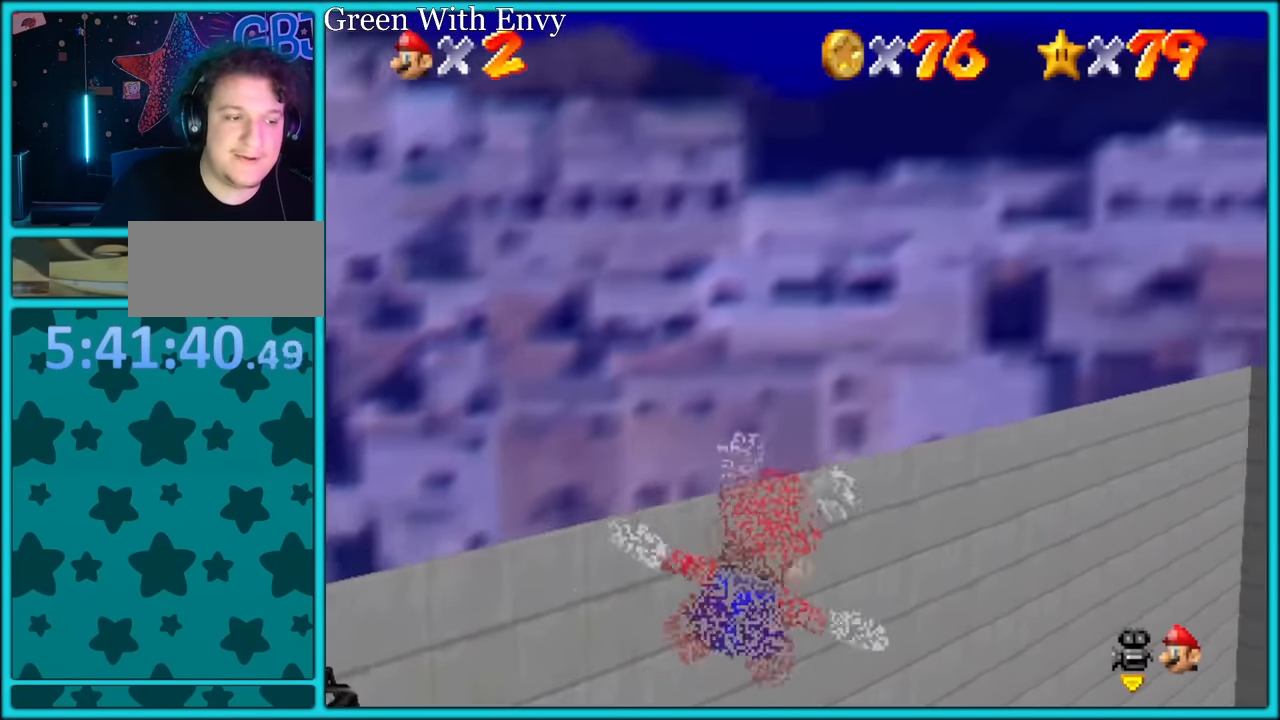
{"buttons": [], "left_stick": "center", "button_events": []}
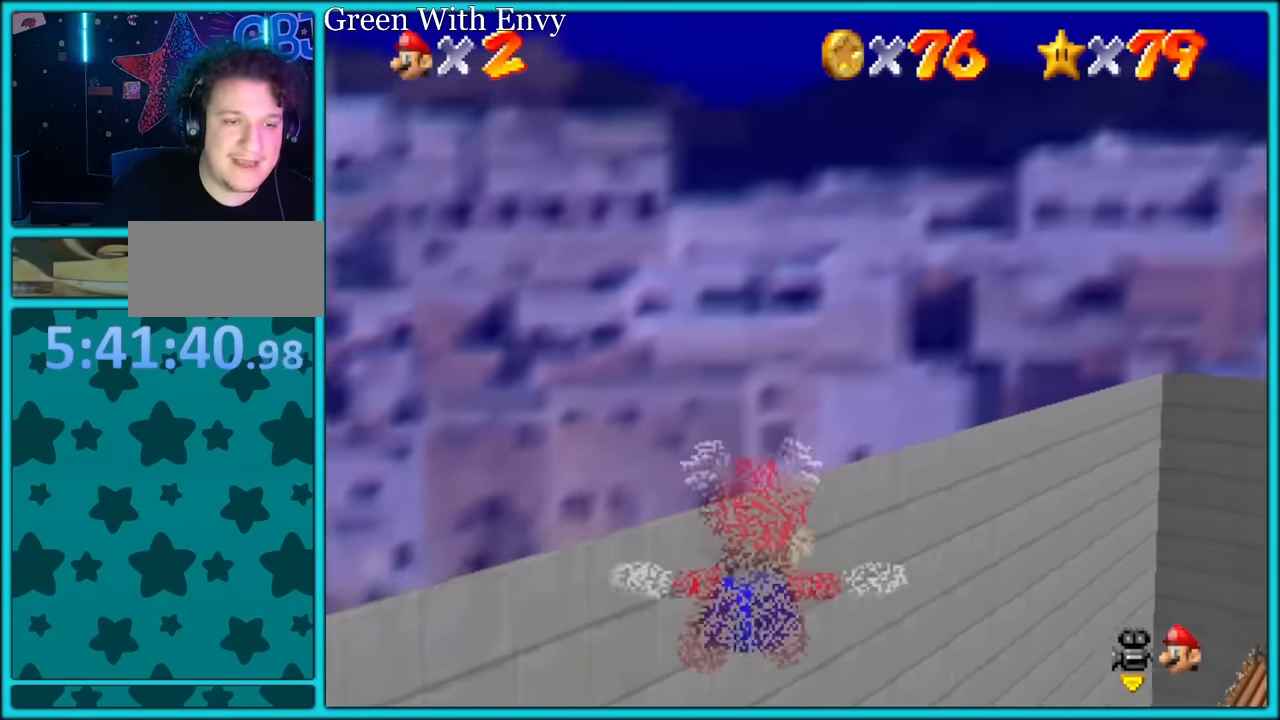
{"buttons": [], "left_stick": "up", "button_events": []}
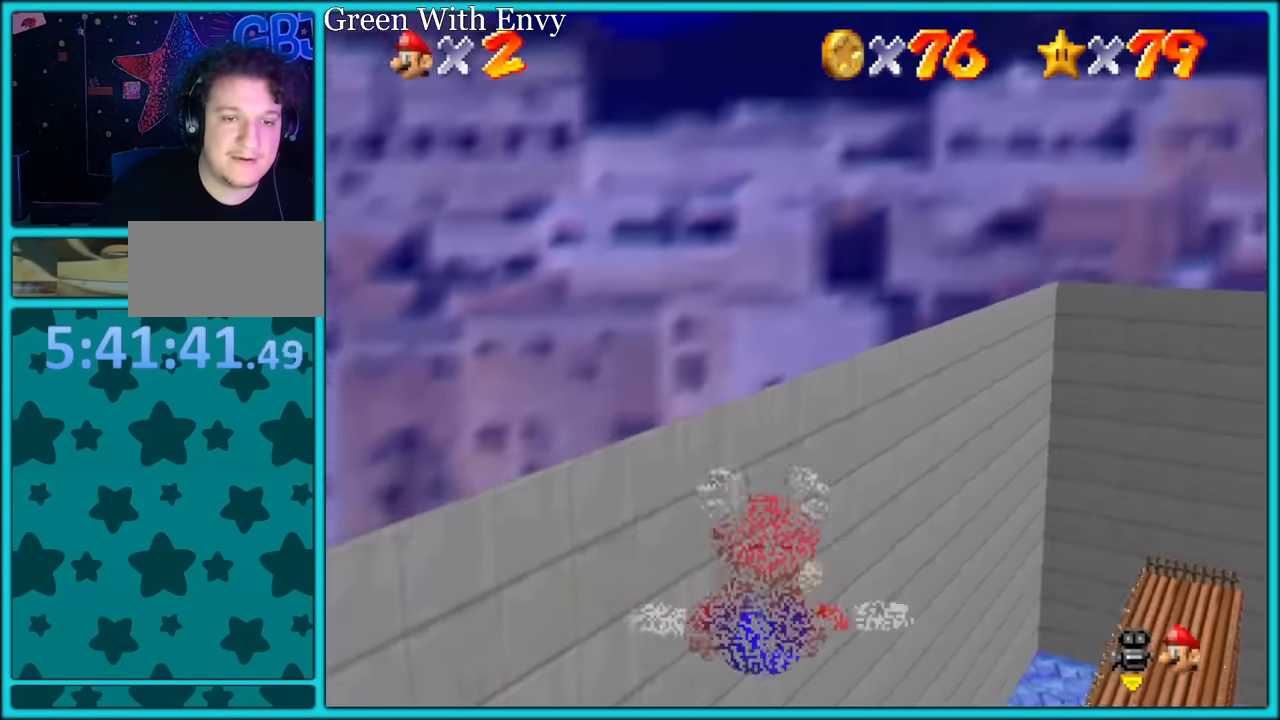
{"buttons": ["A"], "left_stick": "up-right", "button_events": [[333, "A", "down"]]}